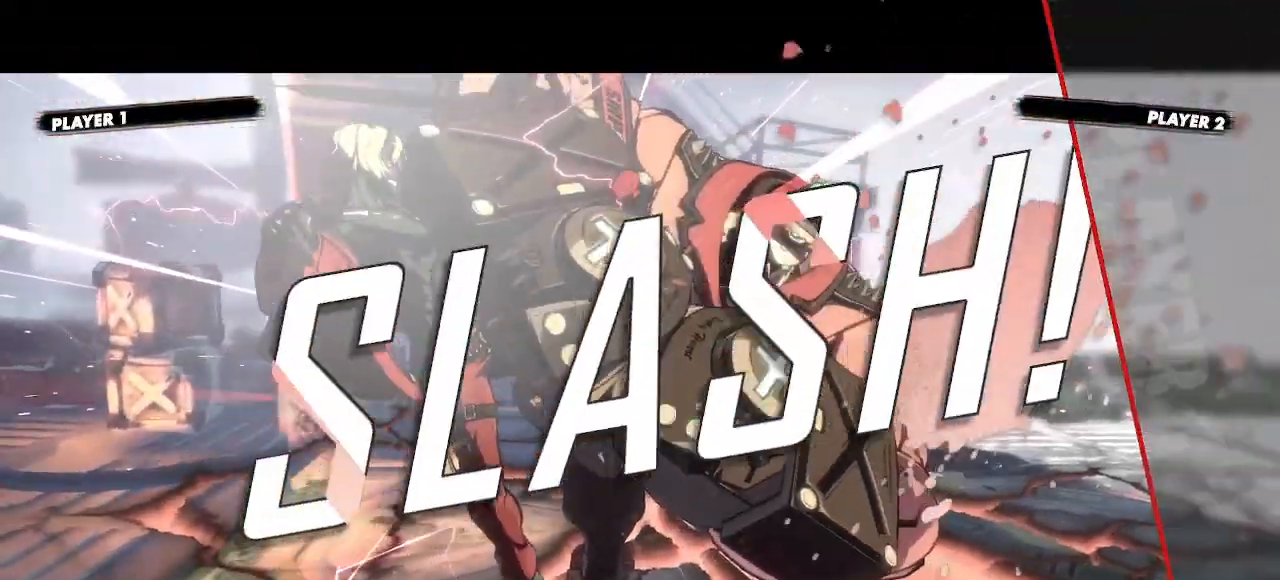
Gameplay with a controller (arcade stick); each line is a JSON object with the inputs held at the frame after it. "events" lists button and stick changes between this image and that frame as [ms after this image, input, new state], when the widget could be followed in between. Not read: HS L3 R3 S other_buttons.
{"buttons": [], "events": []}
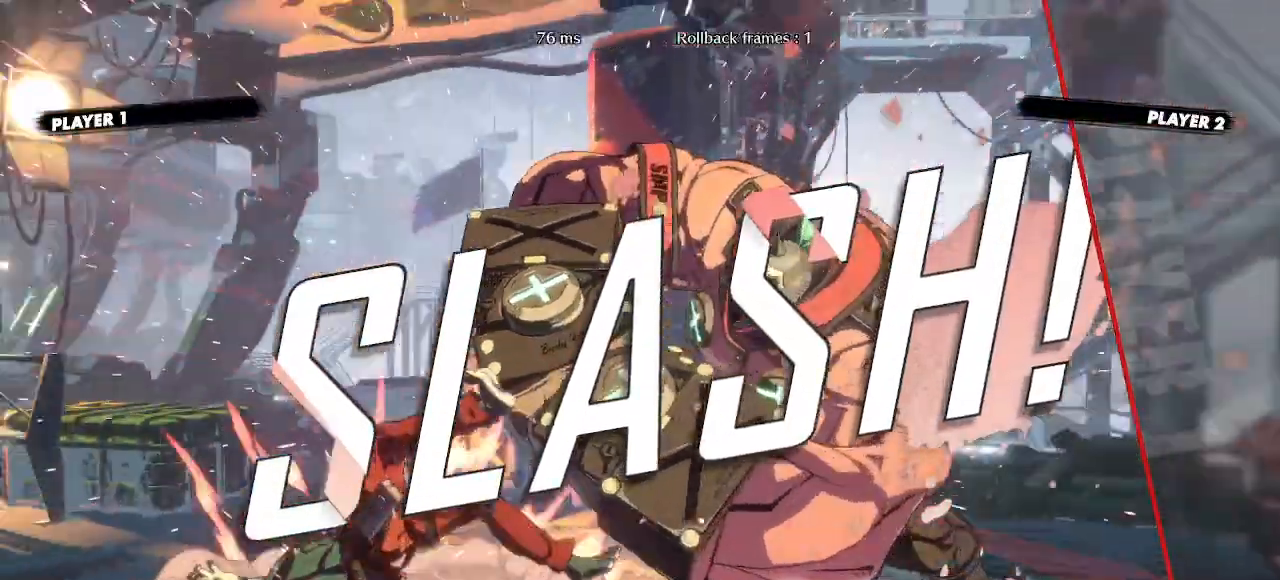
{"buttons": [], "events": []}
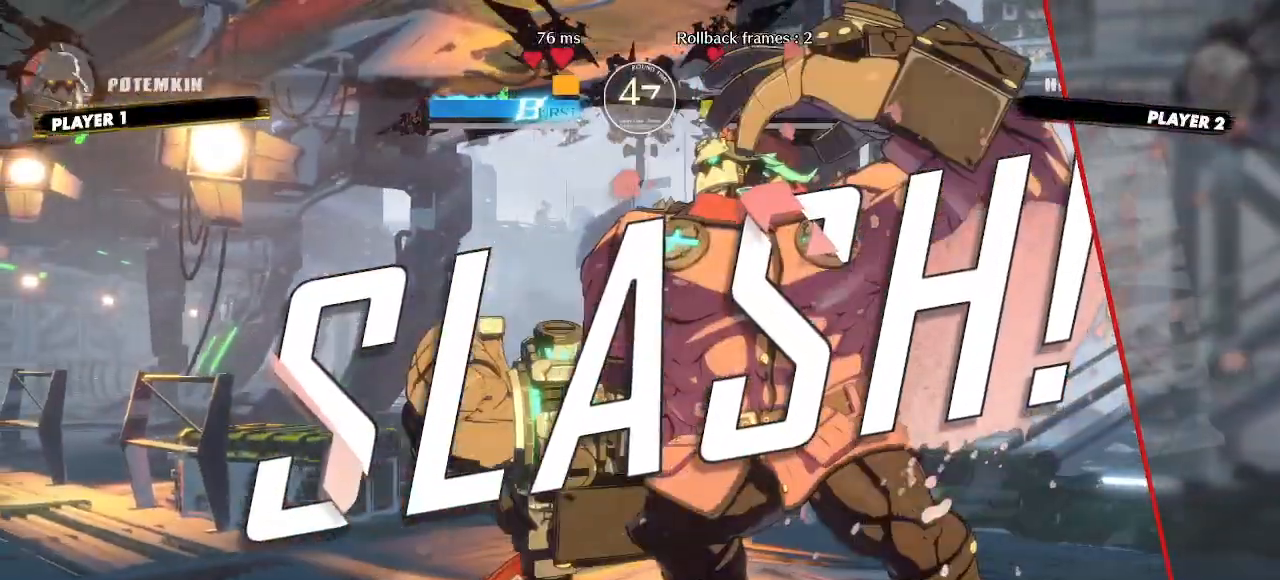
{"buttons": [], "events": []}
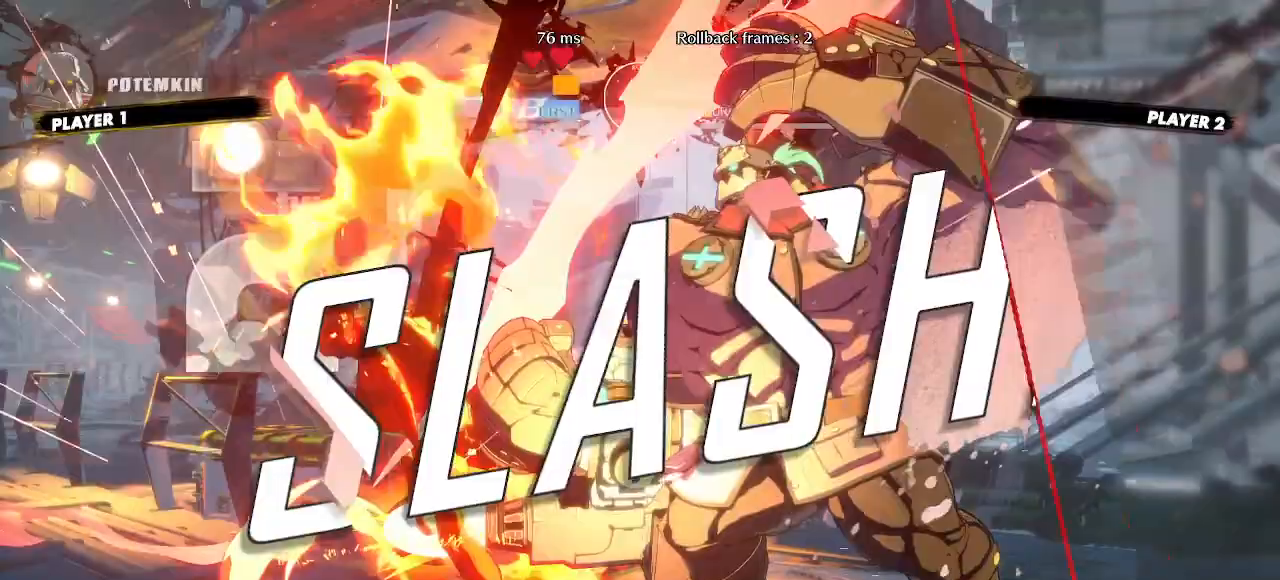
{"buttons": ["K"], "events": [[500, "K", "down"]]}